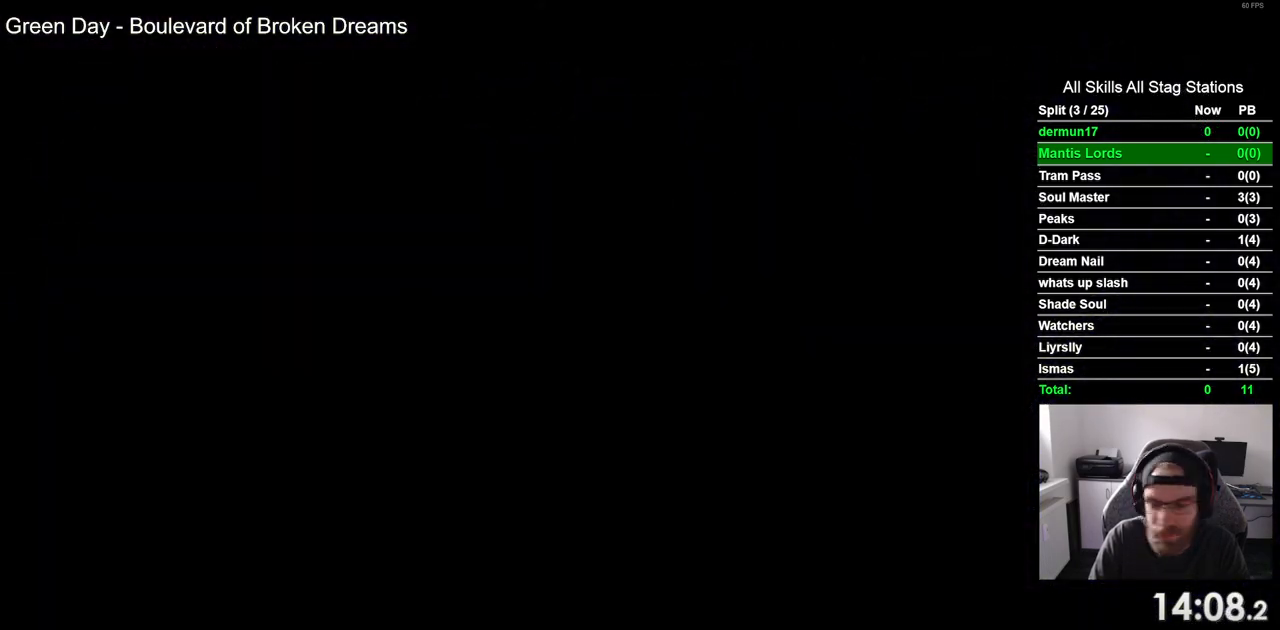
Gameplay with a controller (PlayStation layout); each line is a JSON object with the inputs held at the frame after it (dt_ms = milliseconds from this image to that frame). "events" lists button and stick changes between this image and that frame as [ms after this image, input, new state], when the widget could be followed in between.
{"dt_ms": 500, "buttons": ["DPAD_LEFT"], "left_stick": "center", "right_stick": "center", "events": []}
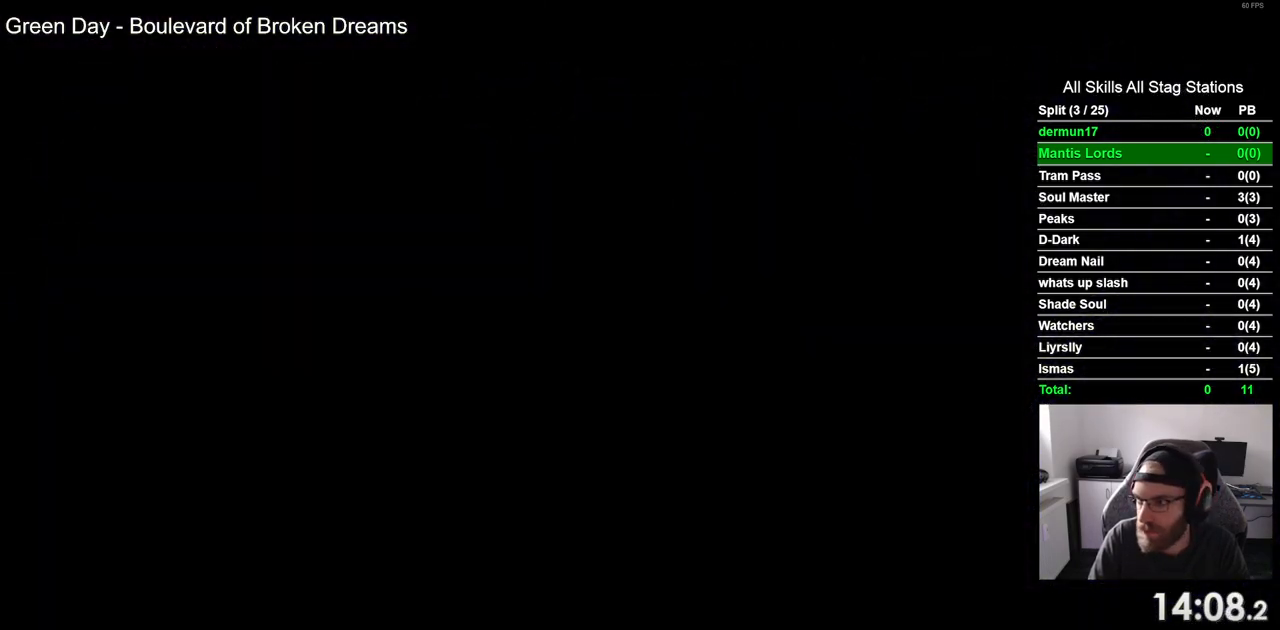
{"dt_ms": 500, "buttons": ["DPAD_LEFT"], "left_stick": "center", "right_stick": "center", "events": []}
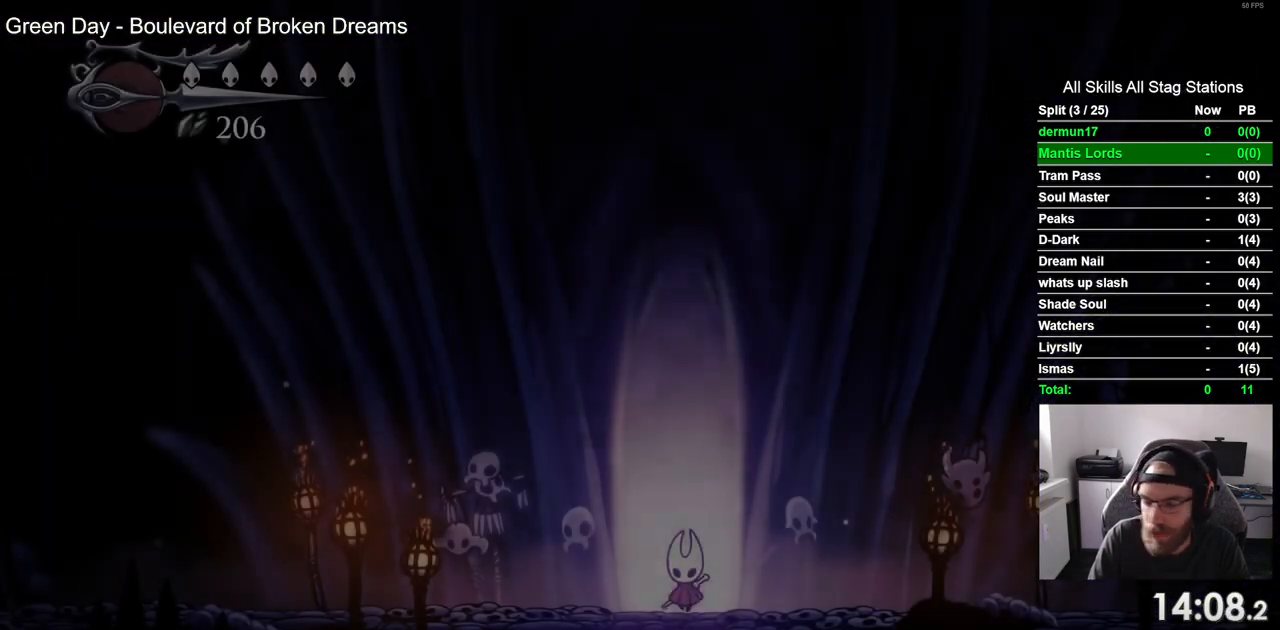
{"dt_ms": 500, "buttons": ["R2", "DPAD_LEFT"], "left_stick": "center", "right_stick": "center", "events": [[383, "R2", "down"]]}
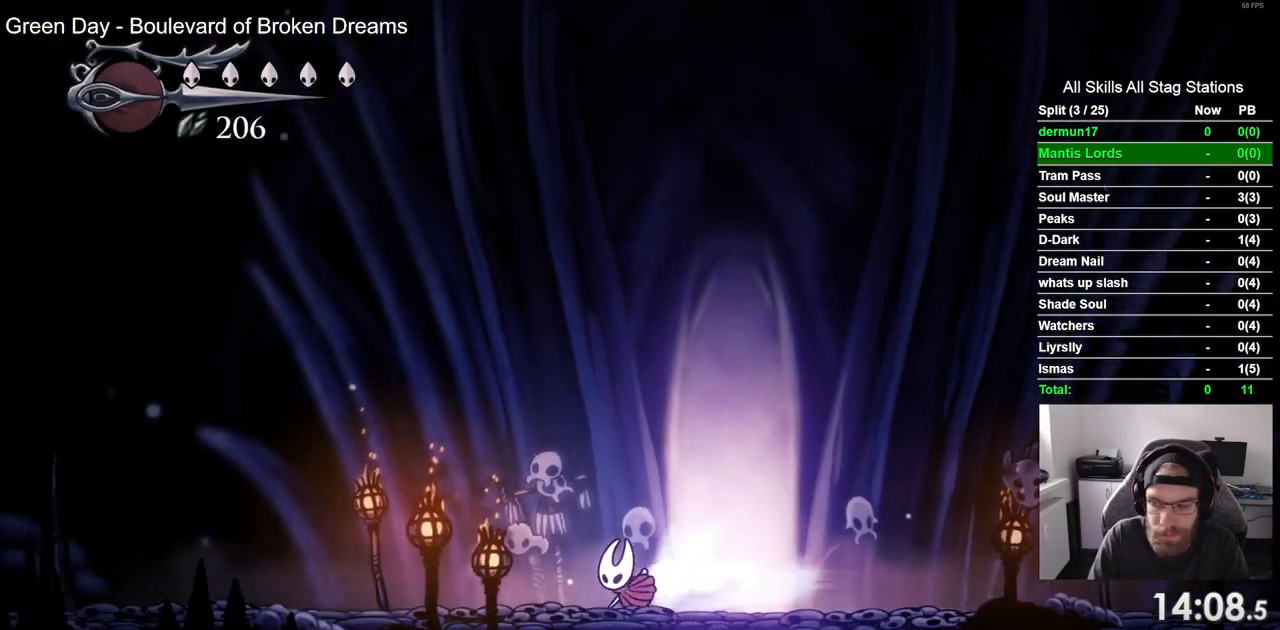
{"dt_ms": 500, "buttons": ["DPAD_LEFT"], "left_stick": "center", "right_stick": "center", "events": [[83, "R2", "up"]]}
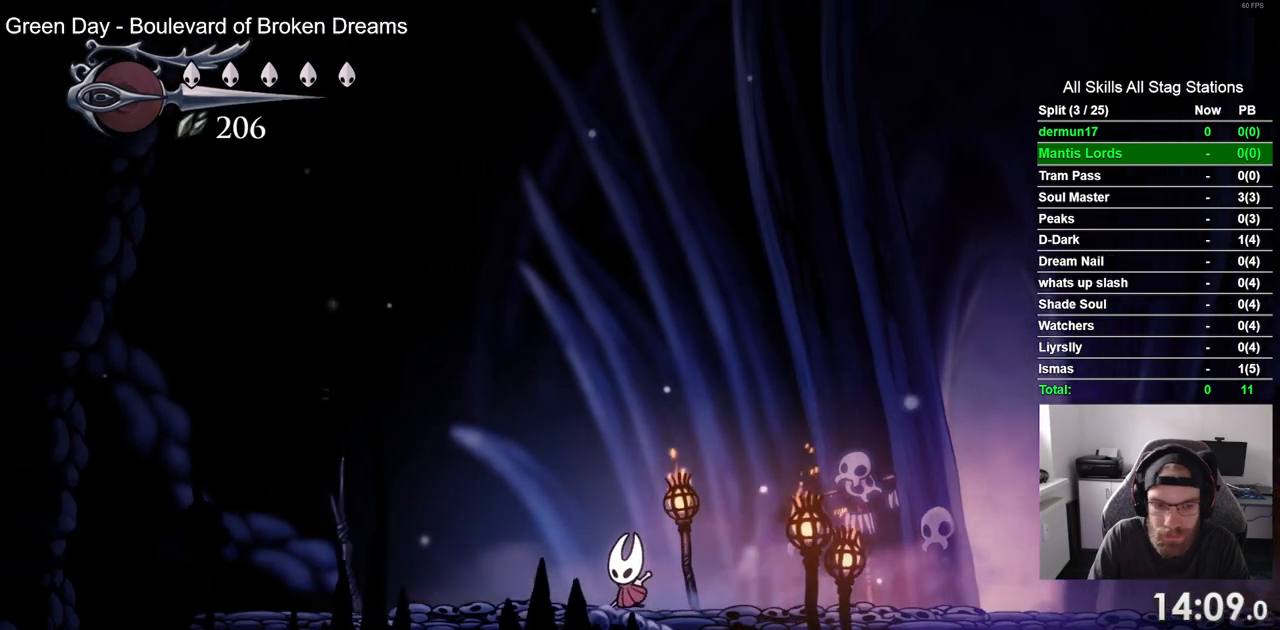
{"dt_ms": 500, "buttons": ["DPAD_LEFT"], "left_stick": "center", "right_stick": "center", "events": [[33, "R2", "down"], [217, "R2", "up"]]}
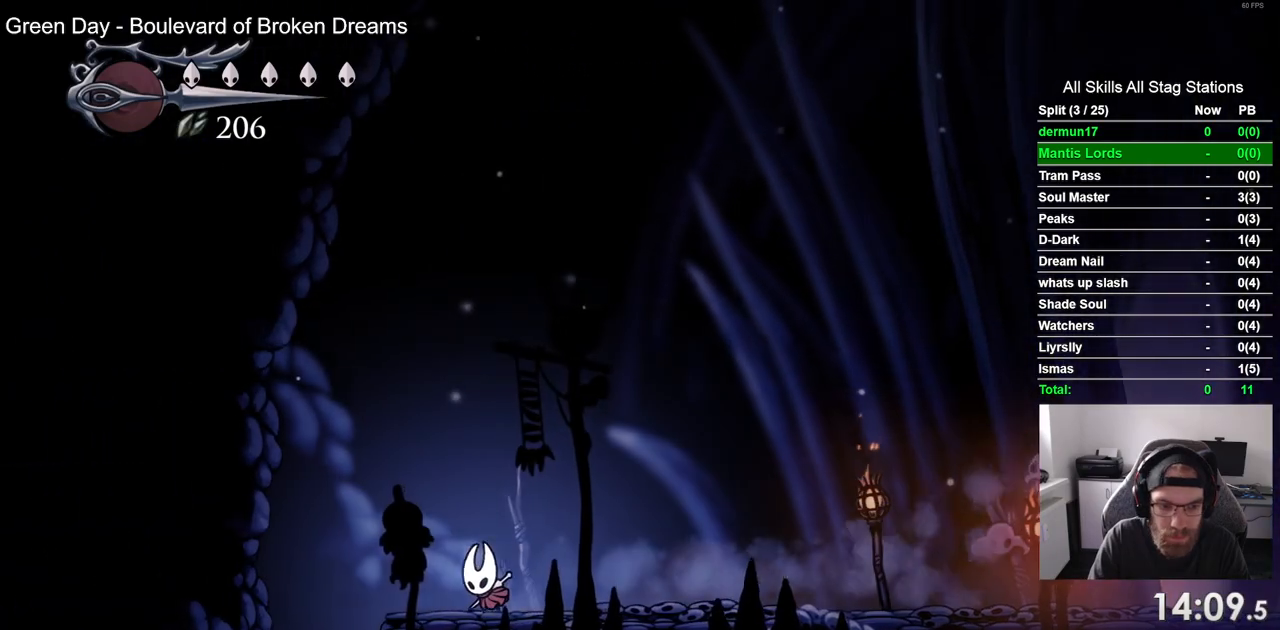
{"dt_ms": 500, "buttons": [], "left_stick": "center", "right_stick": "center", "events": [[350, "DPAD_LEFT", "up"]]}
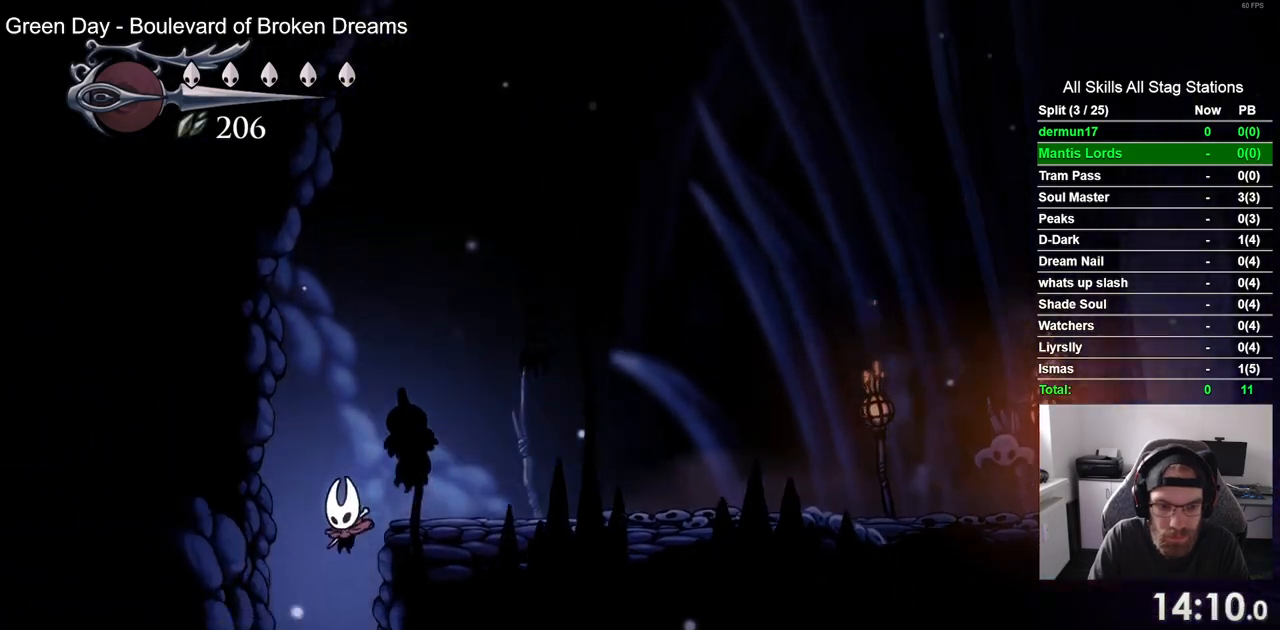
{"dt_ms": 1000, "buttons": ["R2", "DPAD_RIGHT"], "left_stick": "center", "right_stick": "center"}
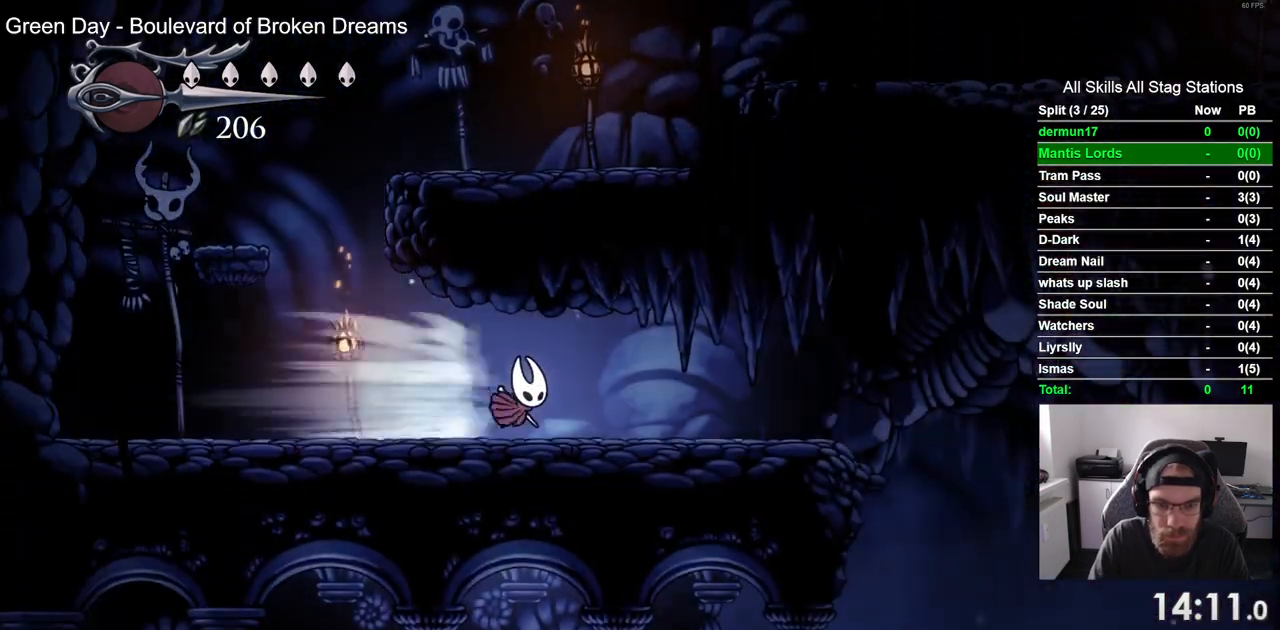
{"dt_ms": 500, "buttons": ["DPAD_RIGHT"], "left_stick": "center", "right_stick": "center", "events": [[33, "R2", "up"]]}
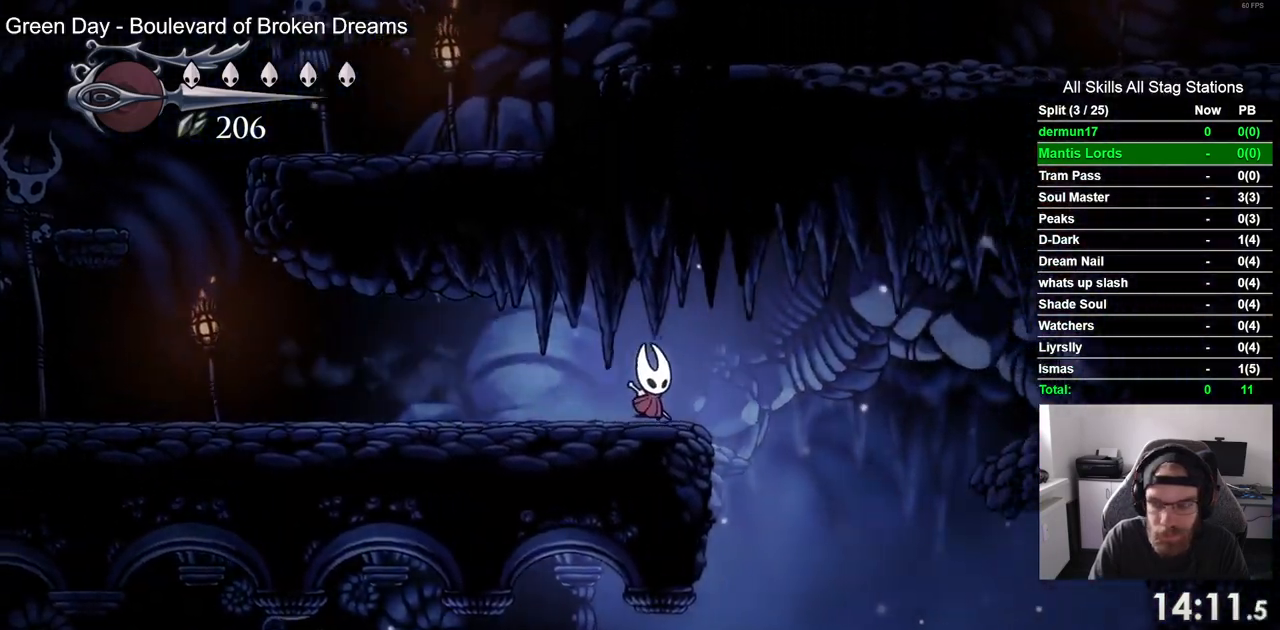
{"dt_ms": 1000, "buttons": ["DPAD_LEFT"], "left_stick": "center", "right_stick": "center"}
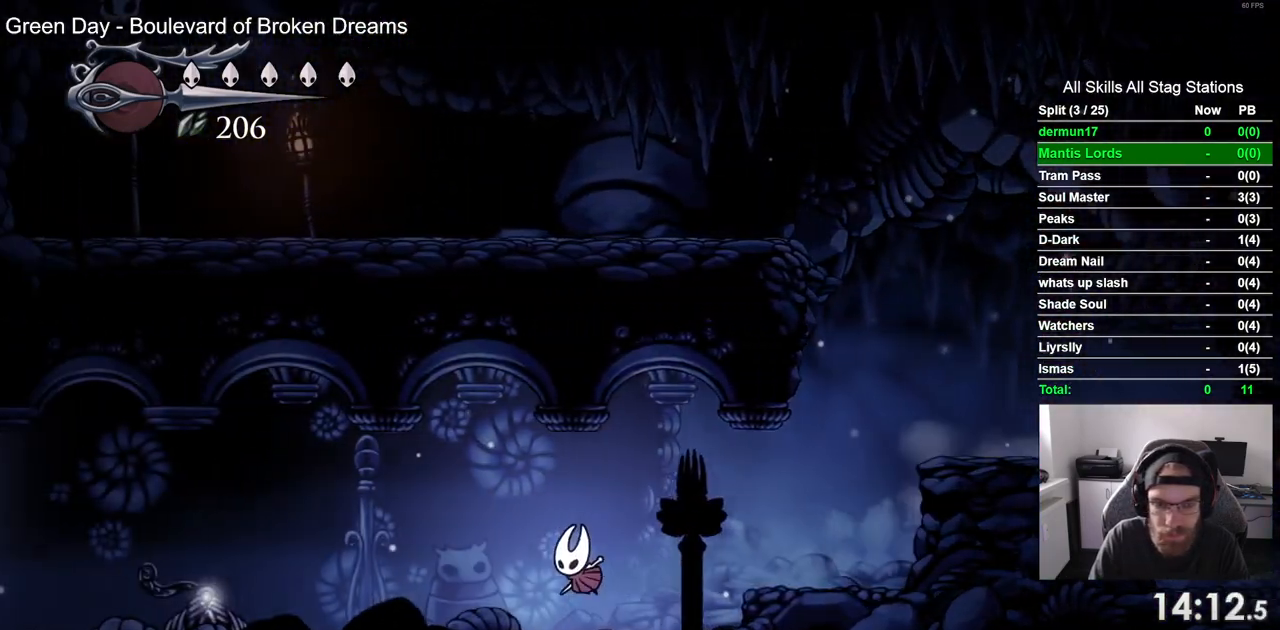
{"dt_ms": 500, "buttons": ["DPAD_LEFT"], "left_stick": "center", "right_stick": "center", "events": [[283, "R2", "down"], [467, "R2", "up"]]}
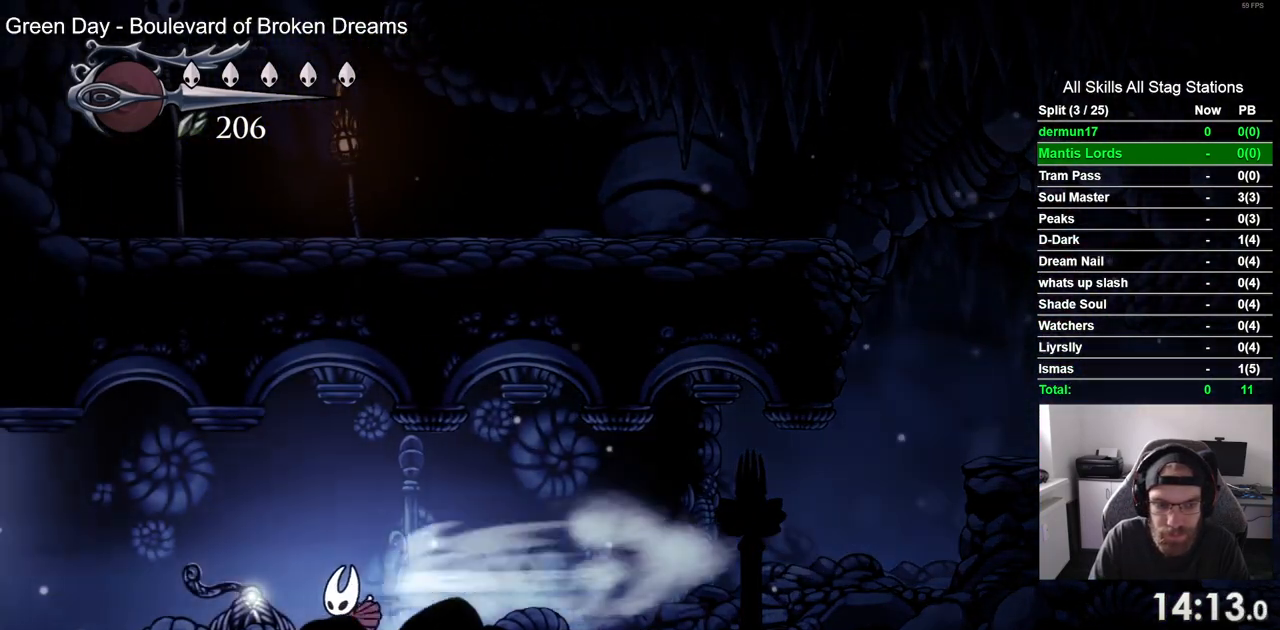
{"dt_ms": 500, "buttons": ["R2", "DPAD_LEFT"], "left_stick": "center", "right_stick": "center", "events": [[383, "R2", "down"]]}
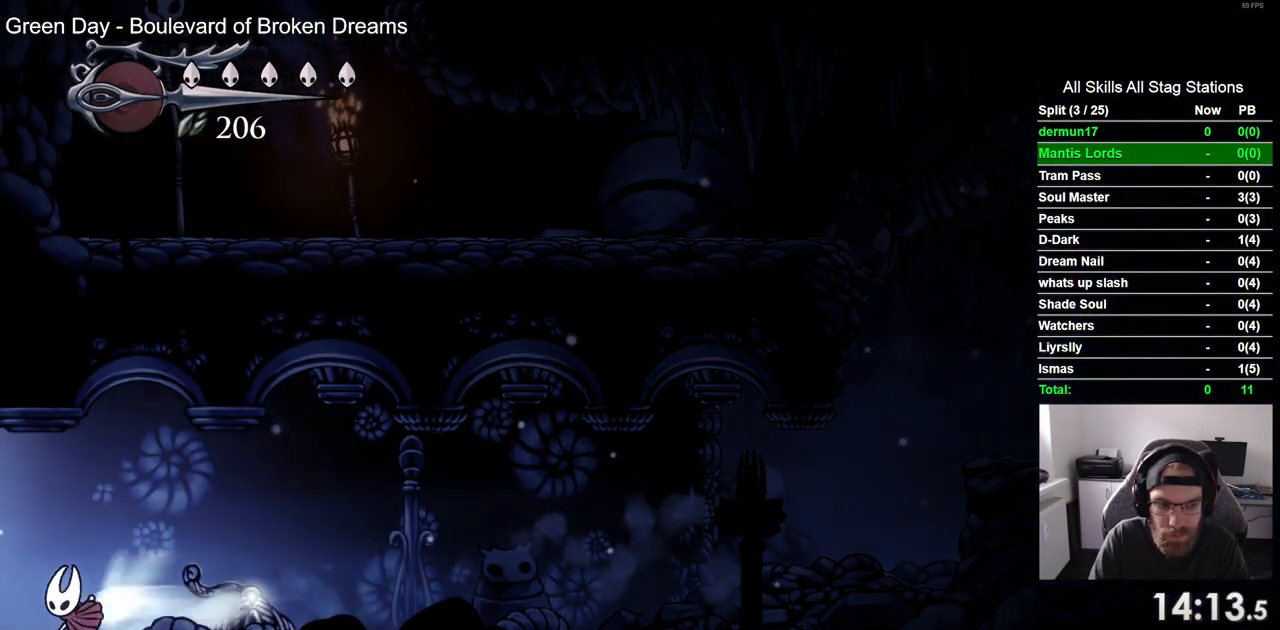
{"dt_ms": 500, "buttons": ["DPAD_LEFT"], "left_stick": "center", "right_stick": "center", "events": [[50, "R2", "up"]]}
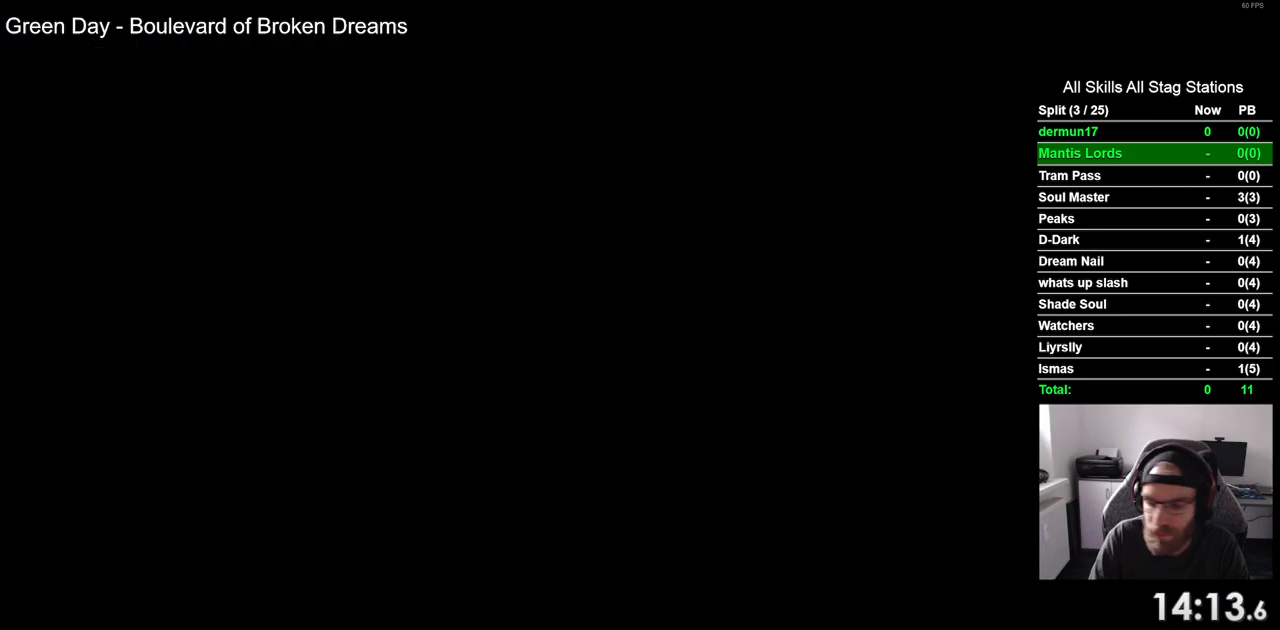
{"dt_ms": 500, "buttons": ["DPAD_LEFT"], "left_stick": "center", "right_stick": "center", "events": []}
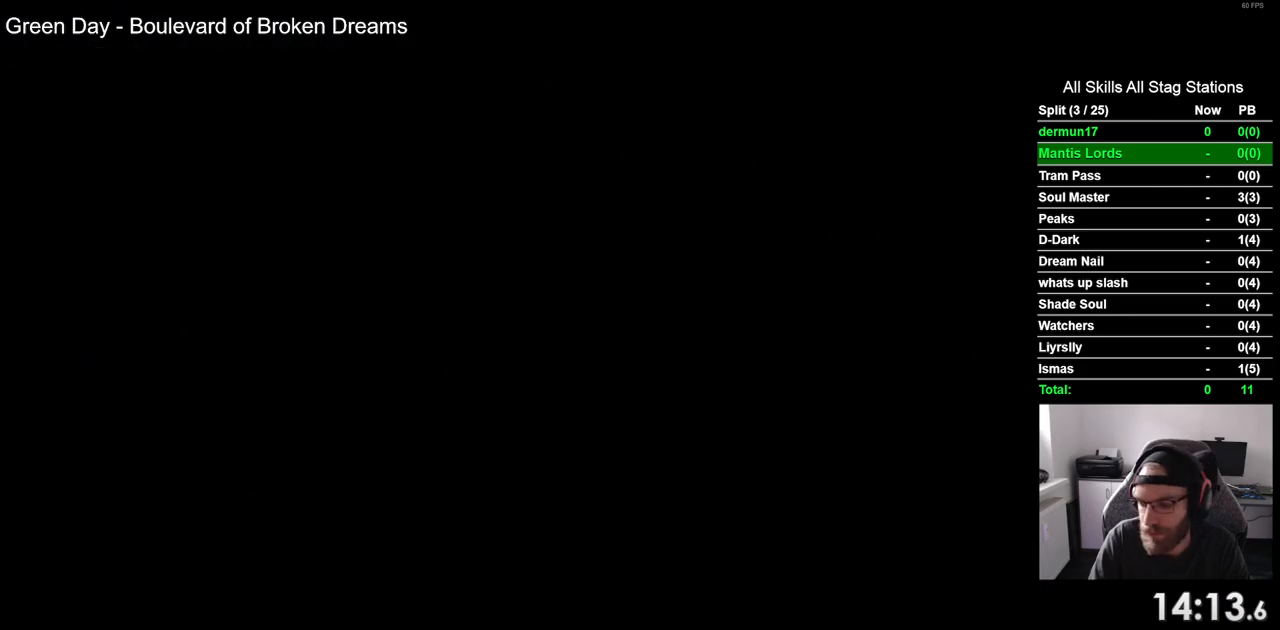
{"dt_ms": 500, "buttons": ["DPAD_LEFT"], "left_stick": "center", "right_stick": "center", "events": []}
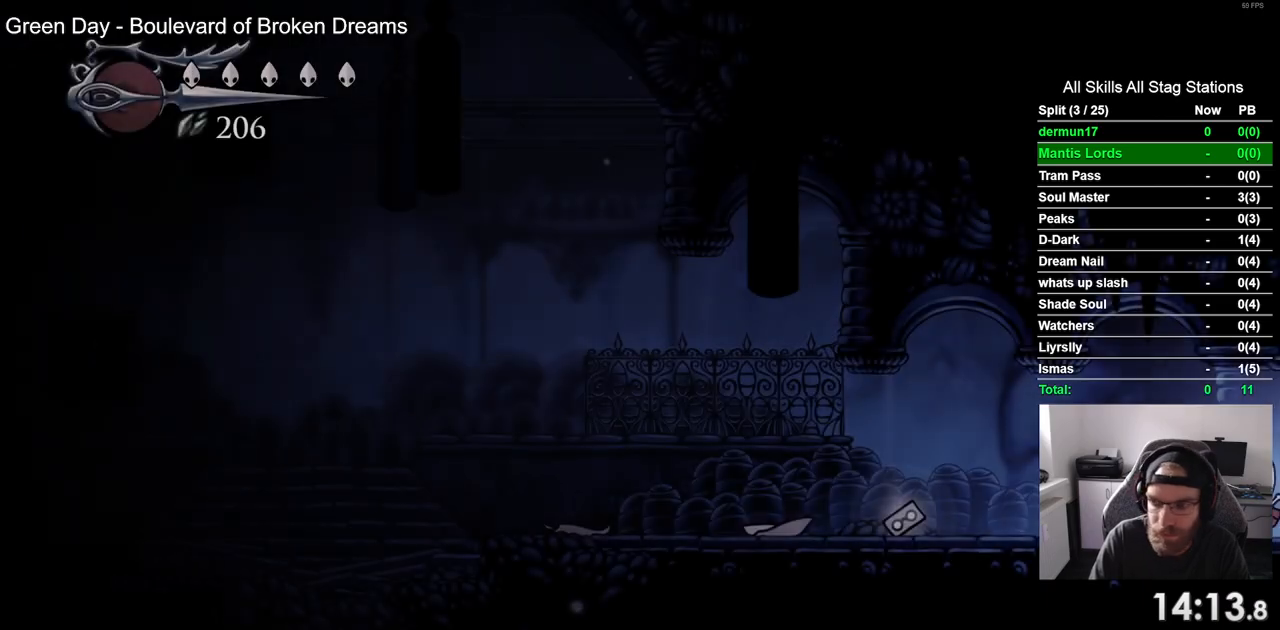
{"dt_ms": 500, "buttons": ["DPAD_LEFT"], "left_stick": "center", "right_stick": "center", "events": [[167, "R2", "down"], [383, "R2", "up"]]}
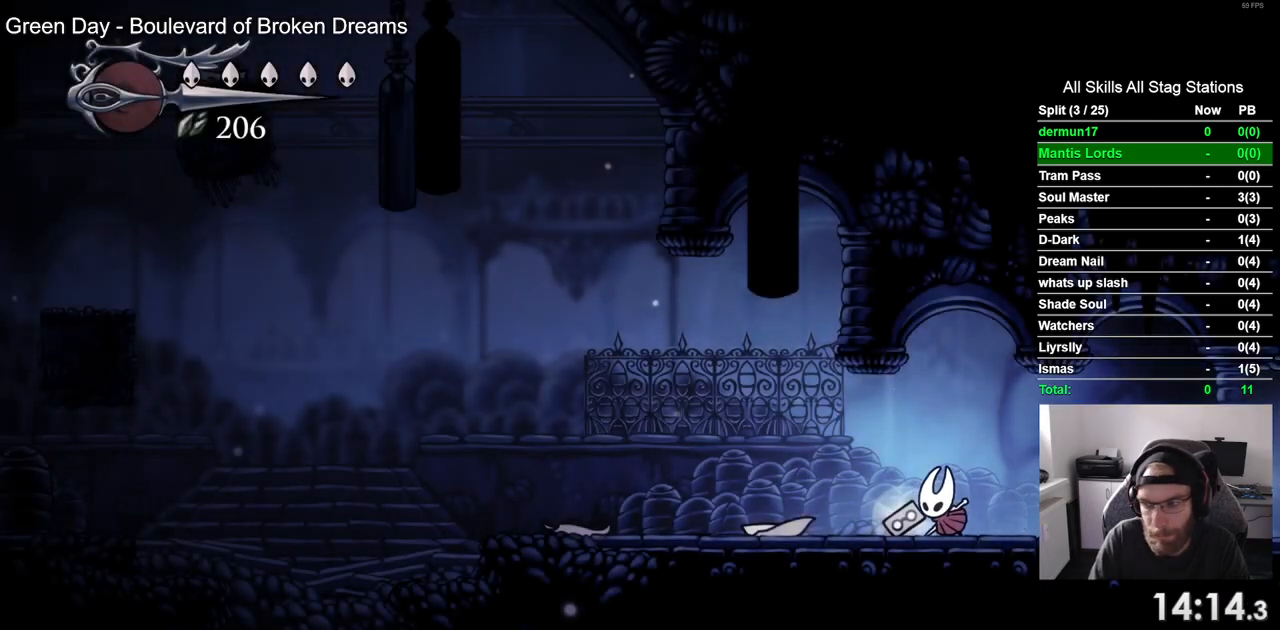
{"dt_ms": 500, "buttons": ["DPAD_LEFT"], "left_stick": "center", "right_stick": "center", "events": [[217, "R2", "down"], [417, "R2", "up"]]}
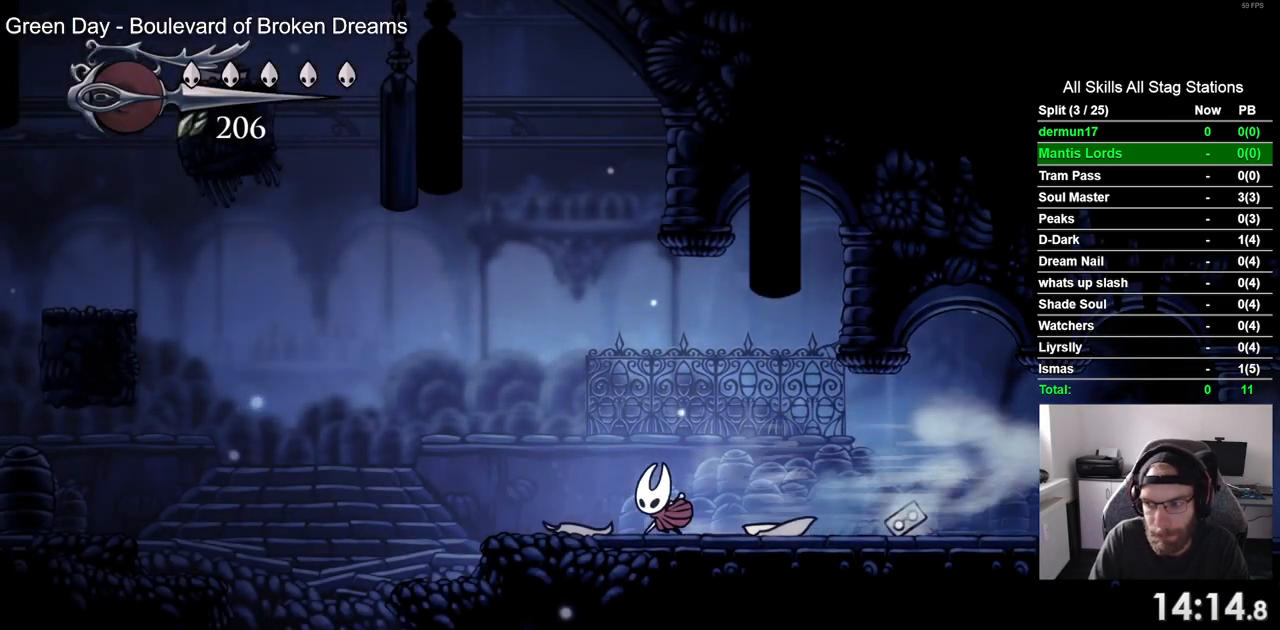
{"dt_ms": 500, "buttons": ["DPAD_LEFT"], "left_stick": "center", "right_stick": "center", "events": []}